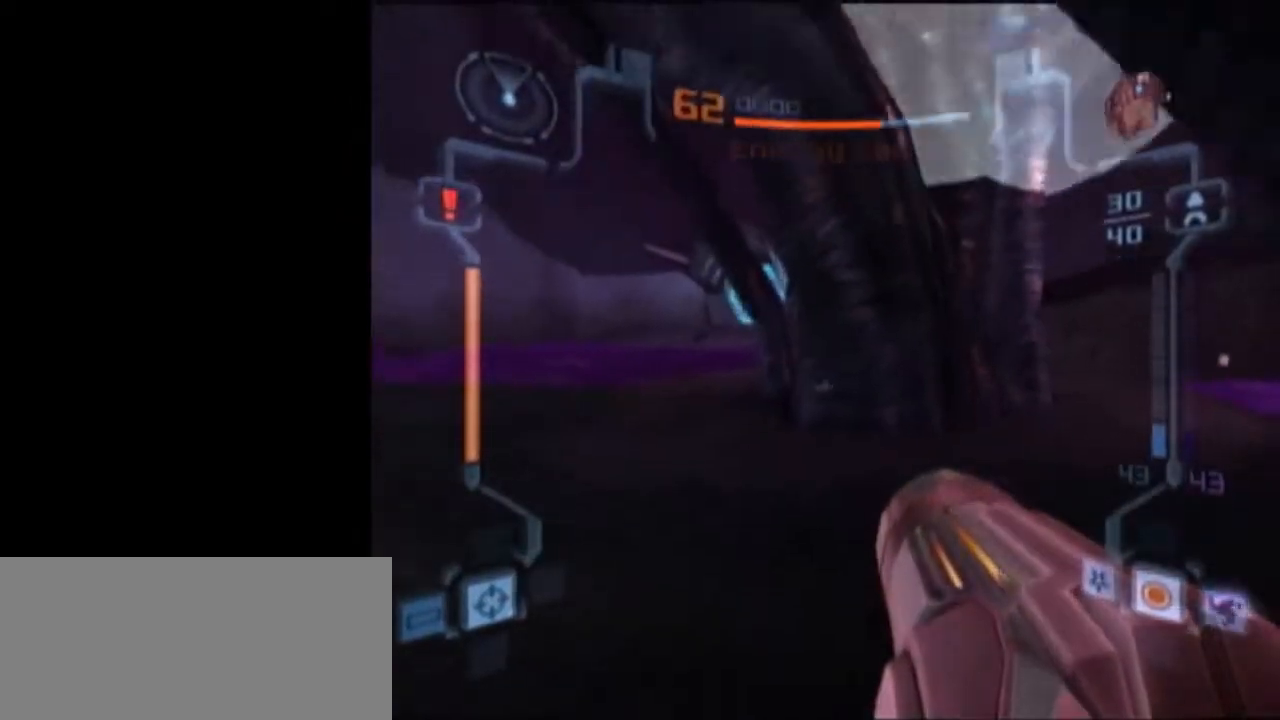
Gameplay with a controller (Nintendo layout); each line is a JSON object with the inputs held at the frame after it. "events" lists button and stick changes between this image and that frame as [ms after this image, input, new state], when the widget could be followed in between. Not read: L3 R3.
{"buttons": ["X", "L1"], "left_stick": "up", "right_stick": "center", "events": [[233, "L1", "down"], [300, "left_stick", "up"], [433, "X", "down"]]}
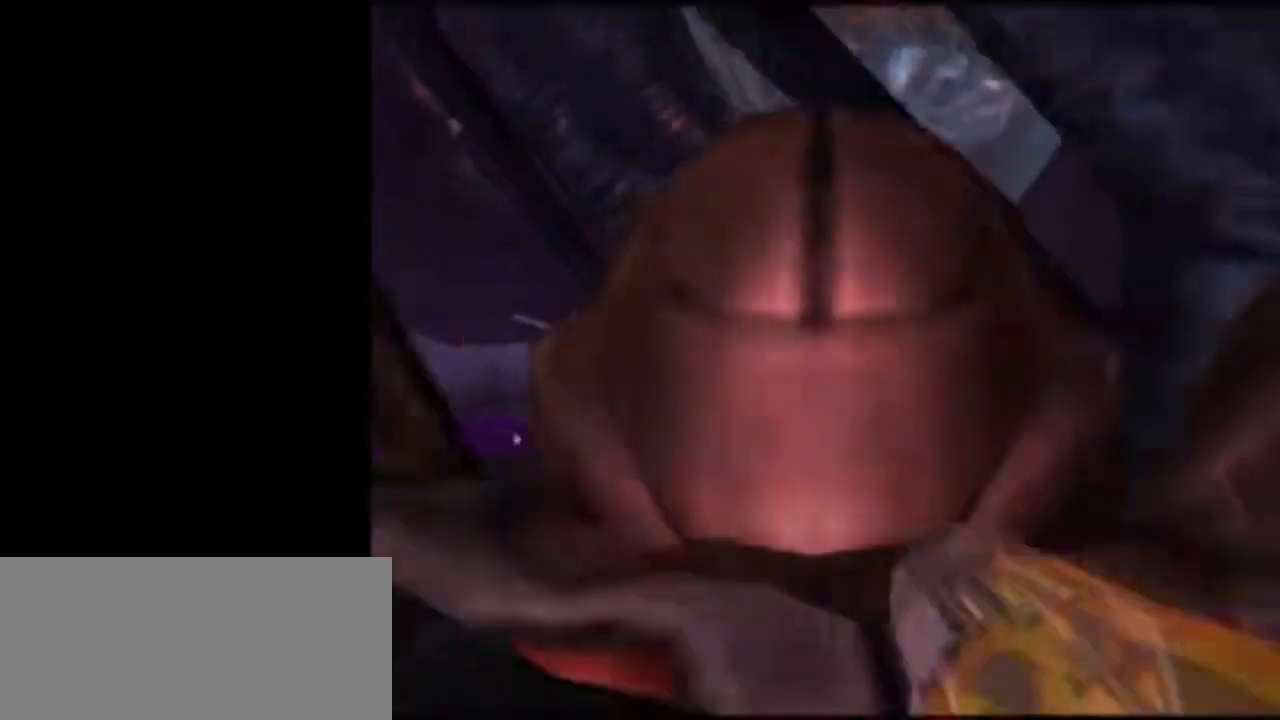
{"buttons": [], "left_stick": "center", "right_stick": "center", "events": [[17, "L1", "up"], [50, "X", "up"], [433, "left_stick", "center"]]}
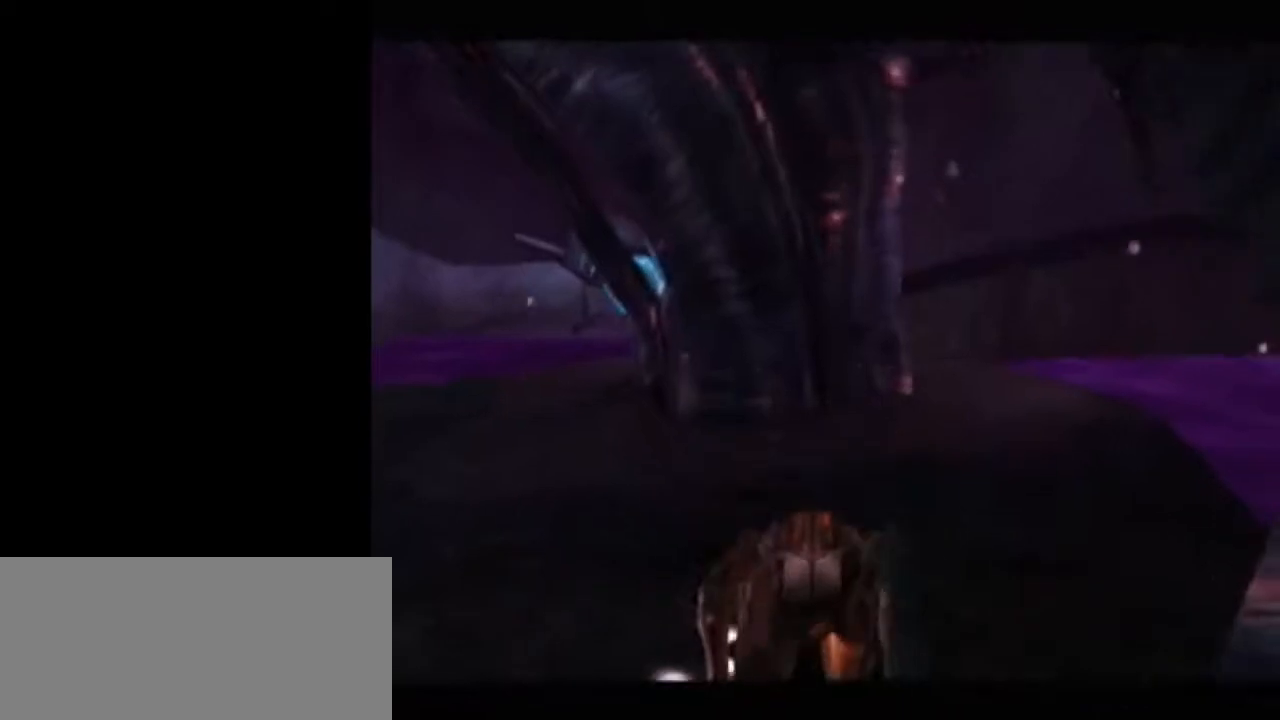
{"buttons": ["L1"], "left_stick": "down", "right_stick": "center", "events": [[300, "left_stick", "left"], [400, "L1", "down"], [400, "left_stick", "down"]]}
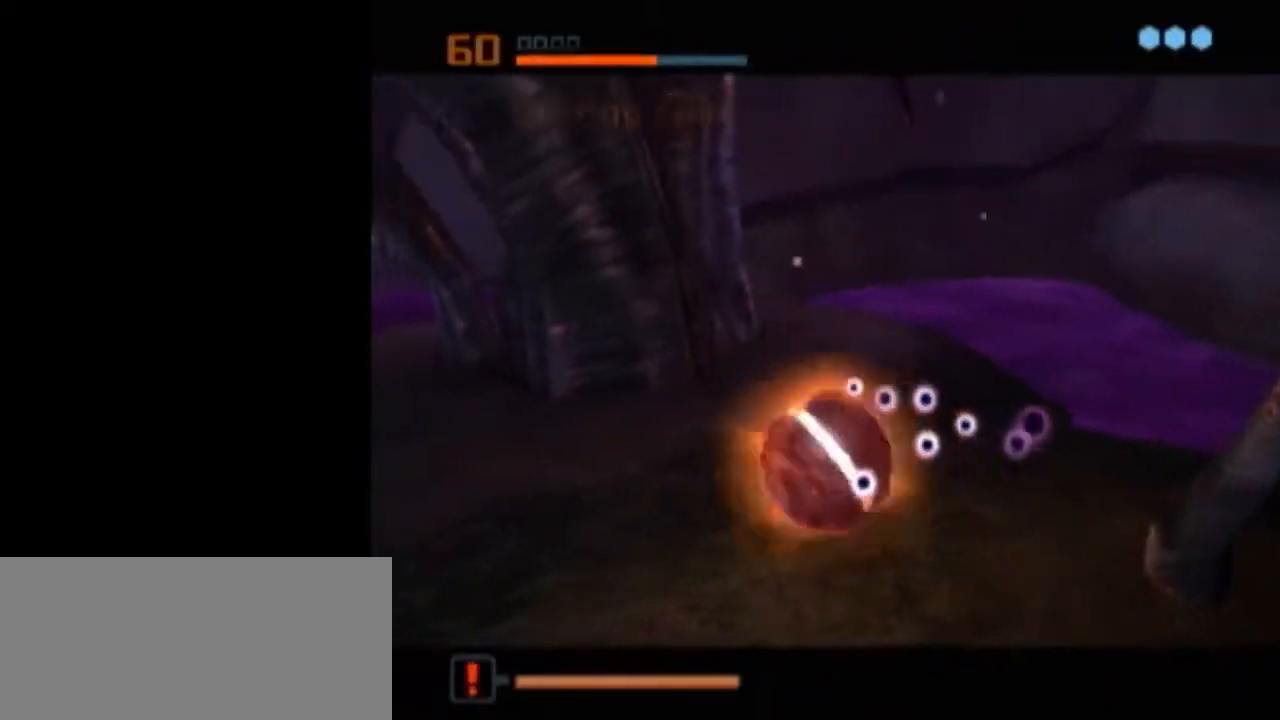
{"buttons": [], "left_stick": "center", "right_stick": "center", "events": [[50, "left_stick", "center"], [150, "A", "down"], [233, "L1", "up"], [267, "A", "up"], [333, "left_stick", "up-right"], [400, "left_stick", "center"]]}
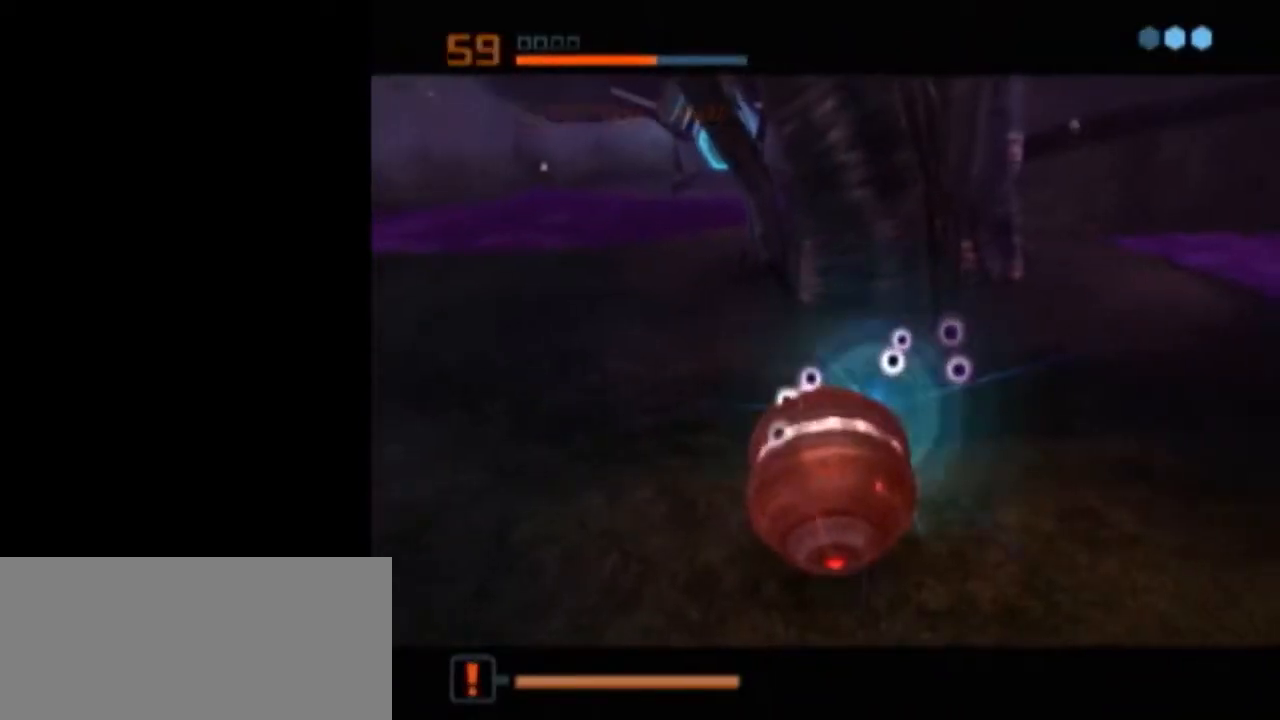
{"buttons": [], "left_stick": "center", "right_stick": "center", "events": [[83, "left_stick", "up-right"], [150, "left_stick", "center"]]}
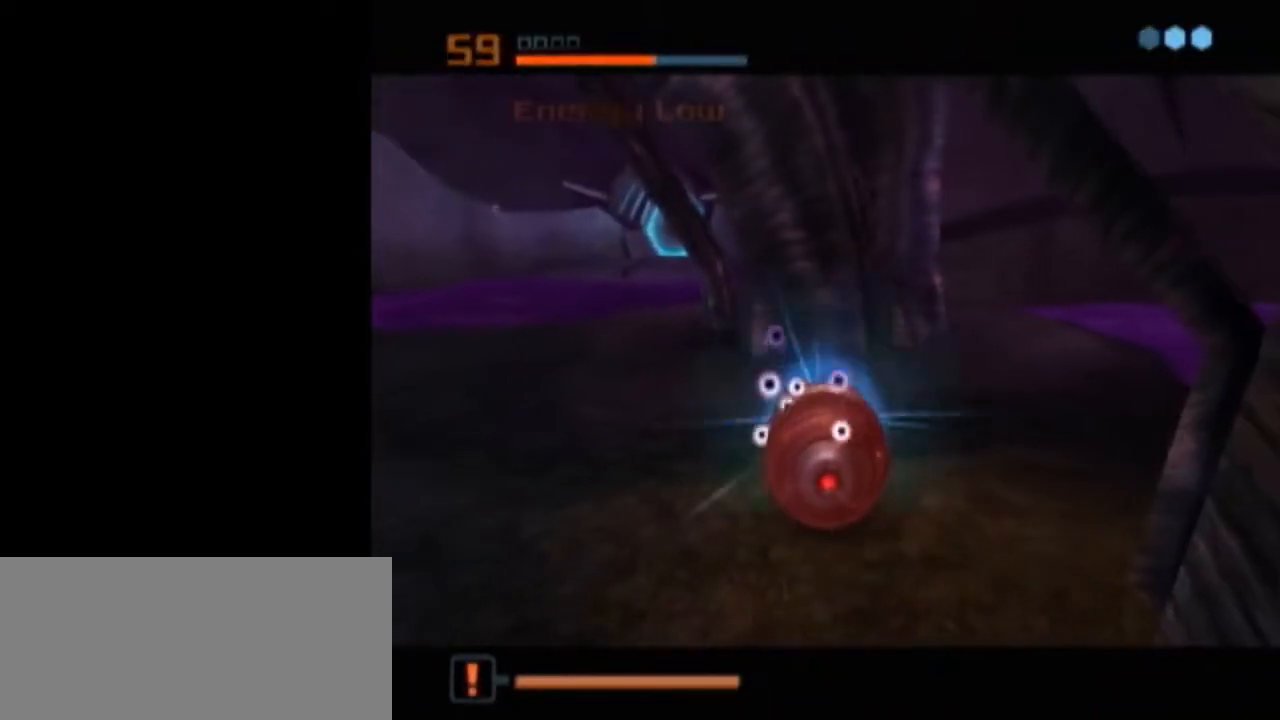
{"buttons": [], "left_stick": "center", "right_stick": "center", "events": [[117, "A", "down"], [183, "A", "up"], [233, "A", "down"], [300, "A", "up"], [367, "A", "down"], [433, "A", "up"]]}
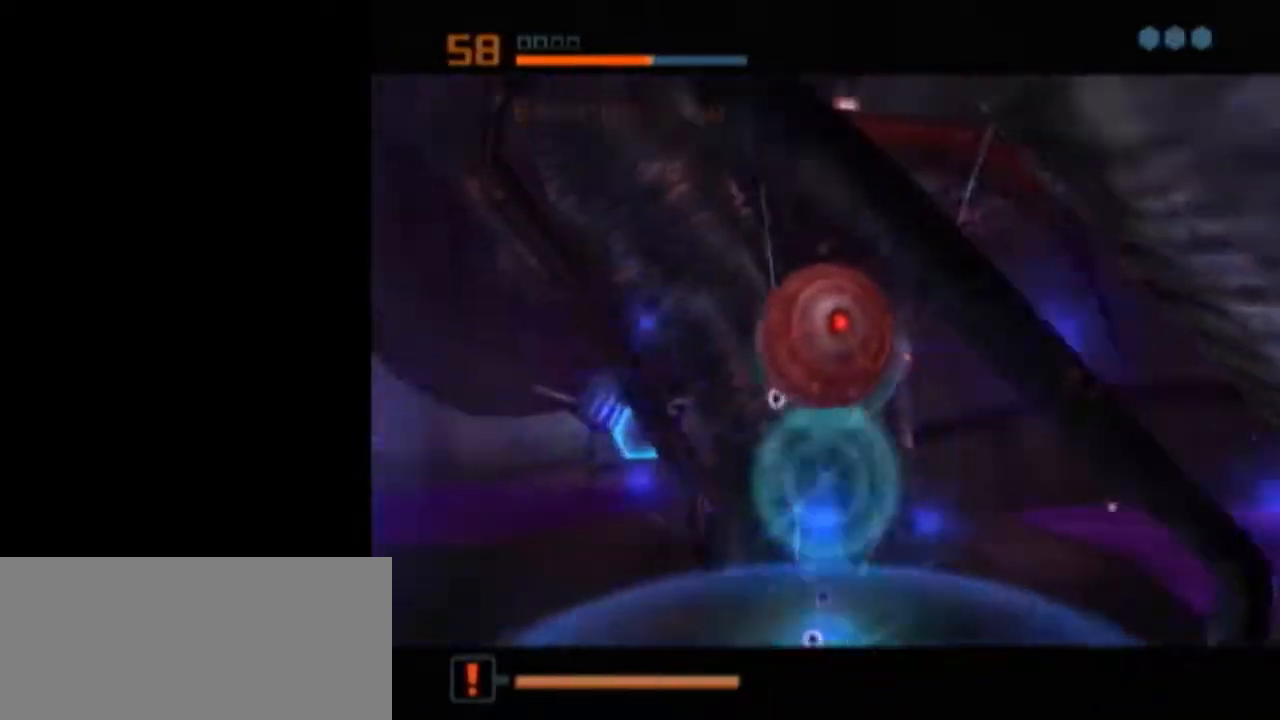
{"buttons": ["L1"], "left_stick": "center", "right_stick": "center", "events": [[233, "L1", "down"]]}
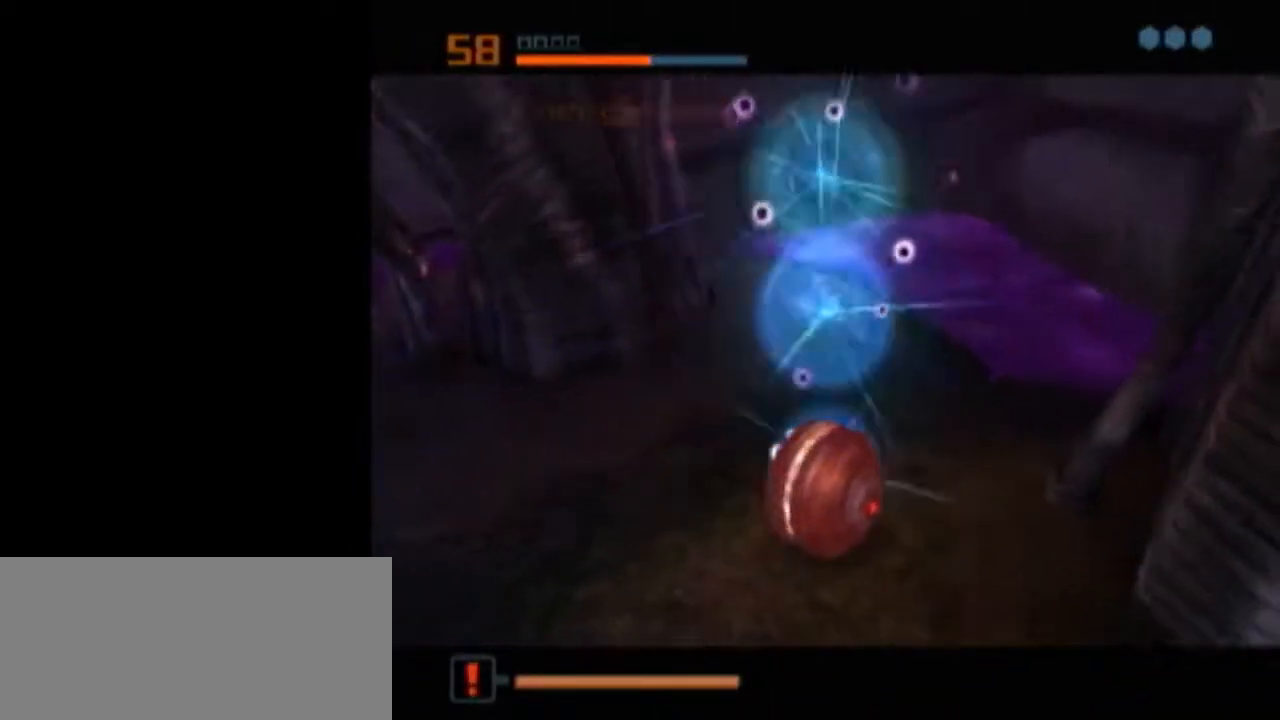
{"buttons": [], "left_stick": "center", "right_stick": "center", "events": [[233, "L1", "up"], [267, "X", "down"], [333, "left_stick", "left"], [367, "X", "up"], [467, "left_stick", "center"]]}
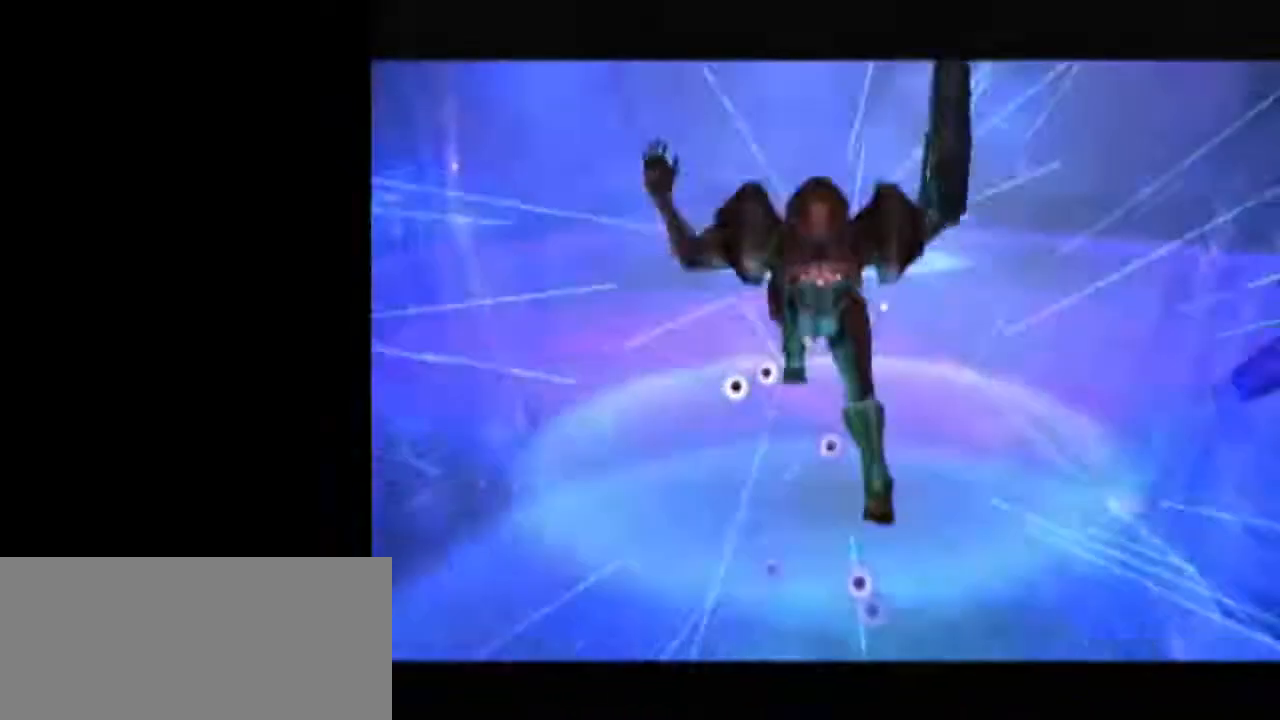
{"buttons": [], "left_stick": "center", "right_stick": "center", "events": []}
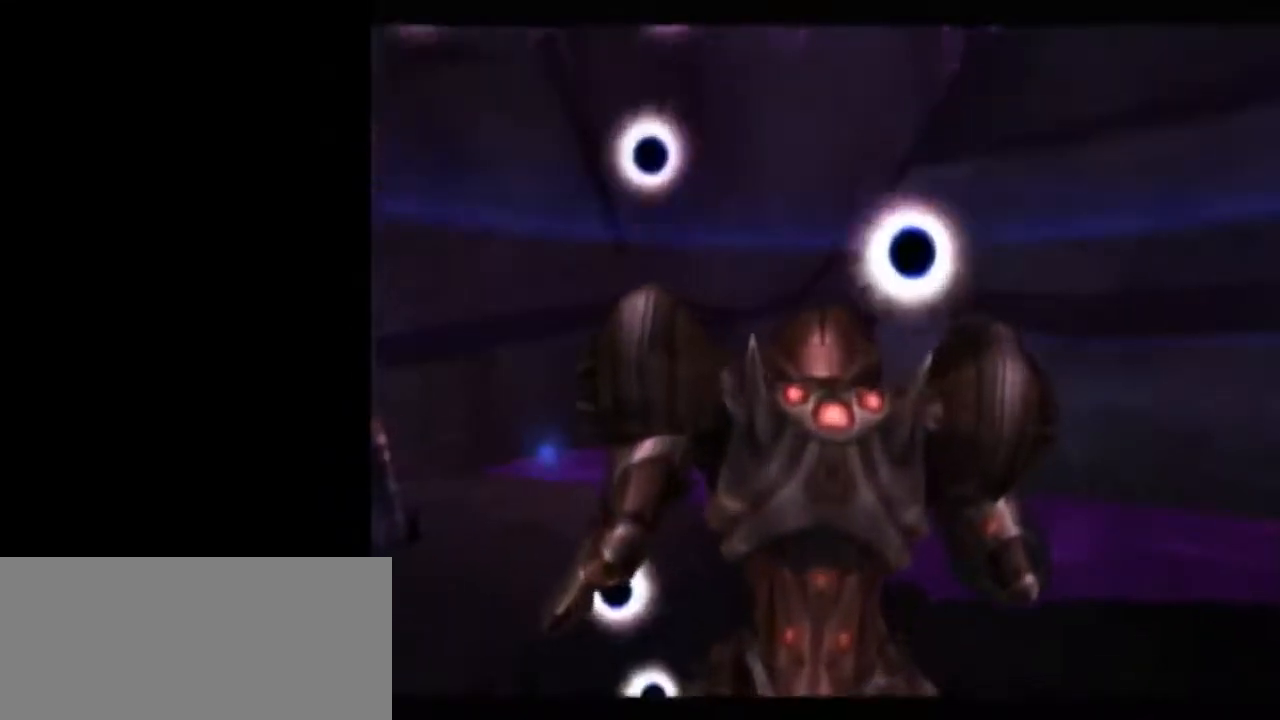
{"buttons": ["L1", "R1"], "left_stick": "left", "right_stick": "center", "events": [[267, "L1", "down"], [267, "left_stick", "left"], [333, "R1", "down"]]}
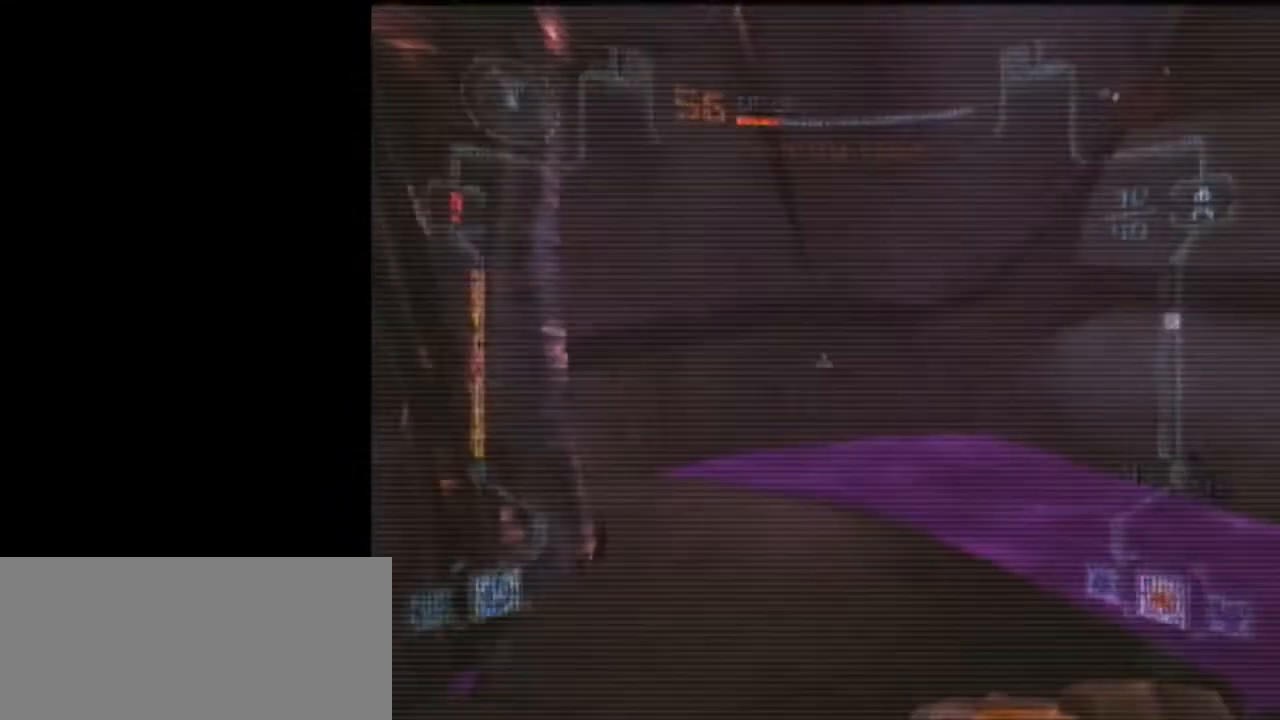
{"buttons": ["L1"], "left_stick": "down", "right_stick": "center", "events": [[233, "R1", "up"], [267, "left_stick", "down"]]}
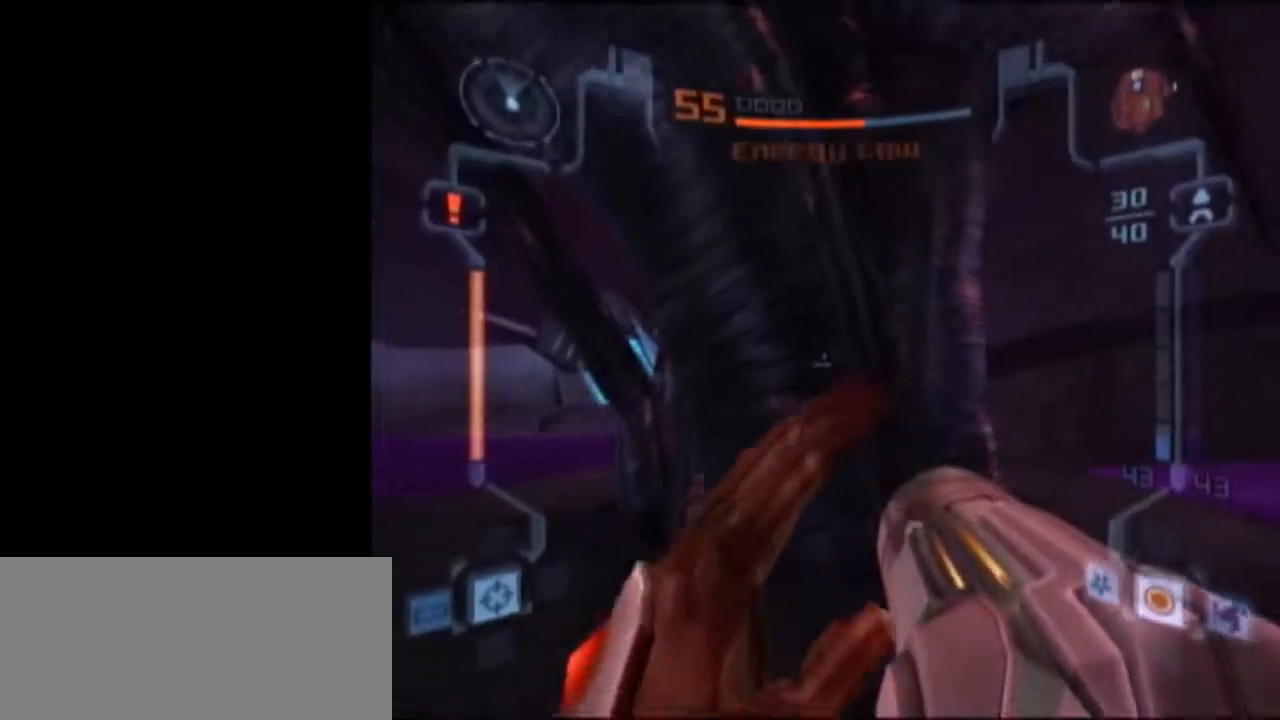
{"buttons": [], "left_stick": "up", "right_stick": "center", "events": [[250, "left_stick", "up"], [333, "X", "down"], [367, "X", "up"], [433, "L1", "up"]]}
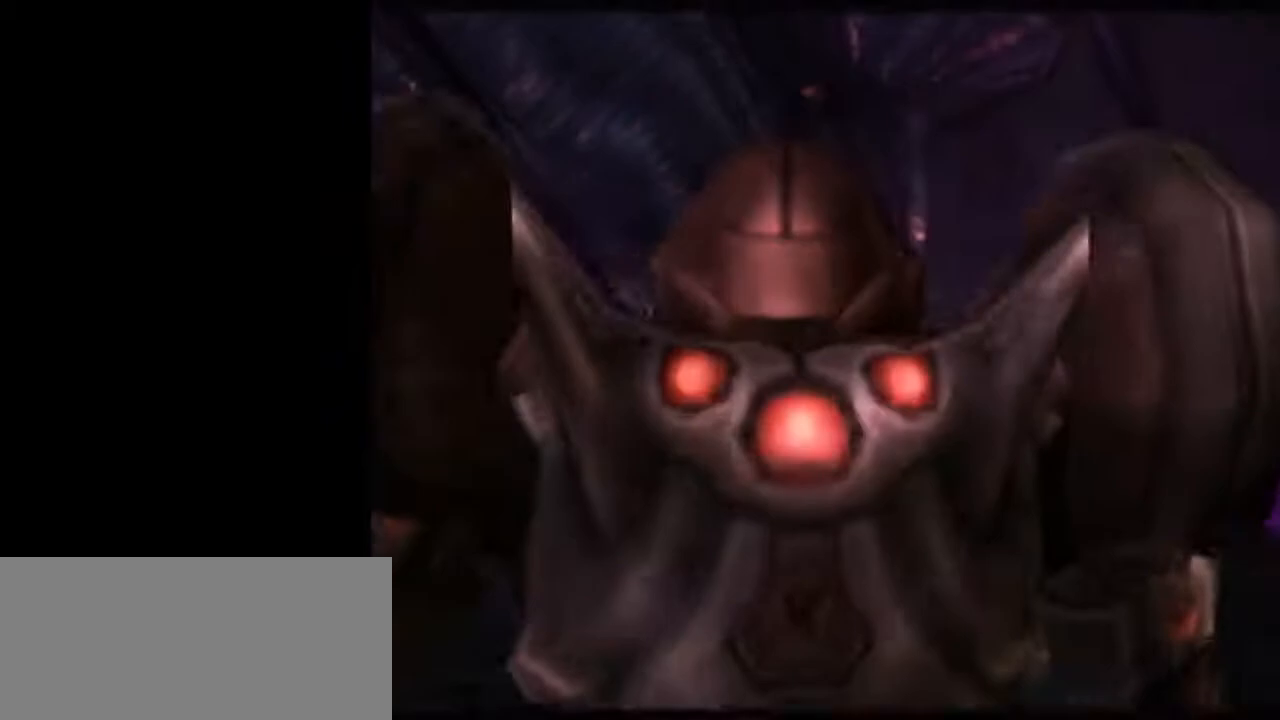
{"buttons": [], "left_stick": "center", "right_stick": "center", "events": [[50, "left_stick", "center"]]}
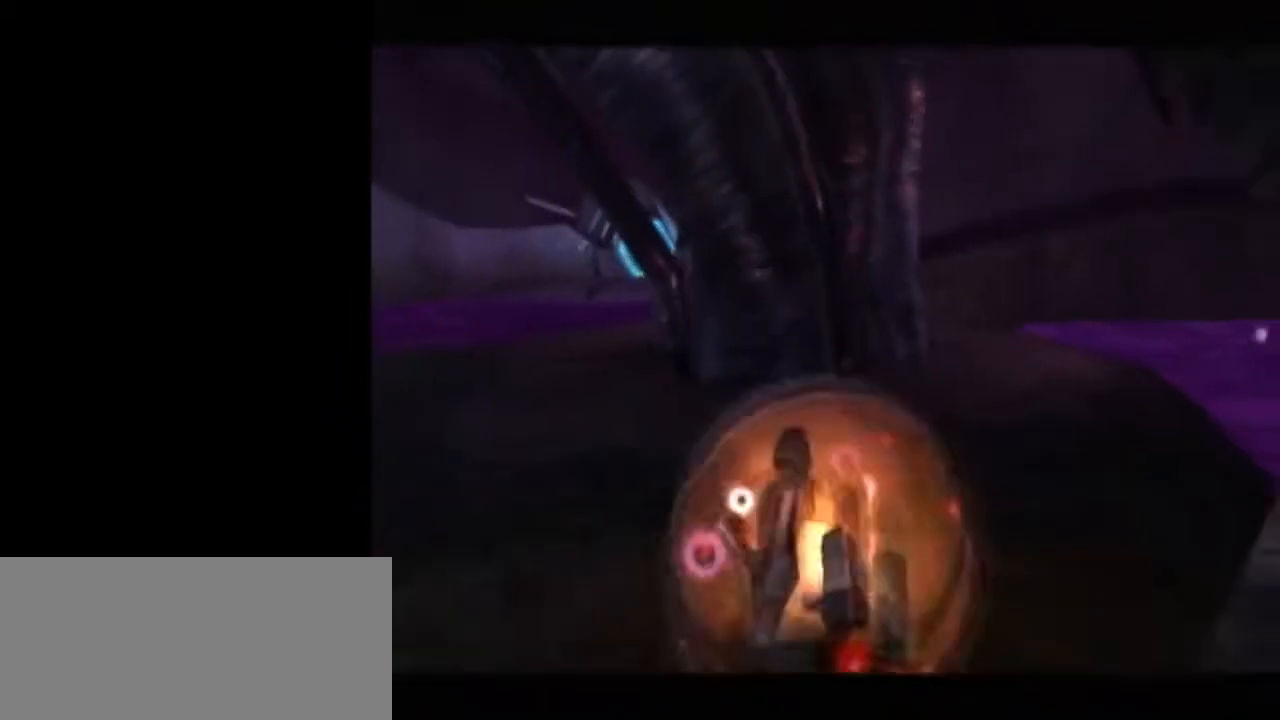
{"buttons": [], "left_stick": "center", "right_stick": "center", "events": [[300, "left_stick", "left"], [333, "A", "down"], [367, "left_stick", "center"], [450, "A", "up"]]}
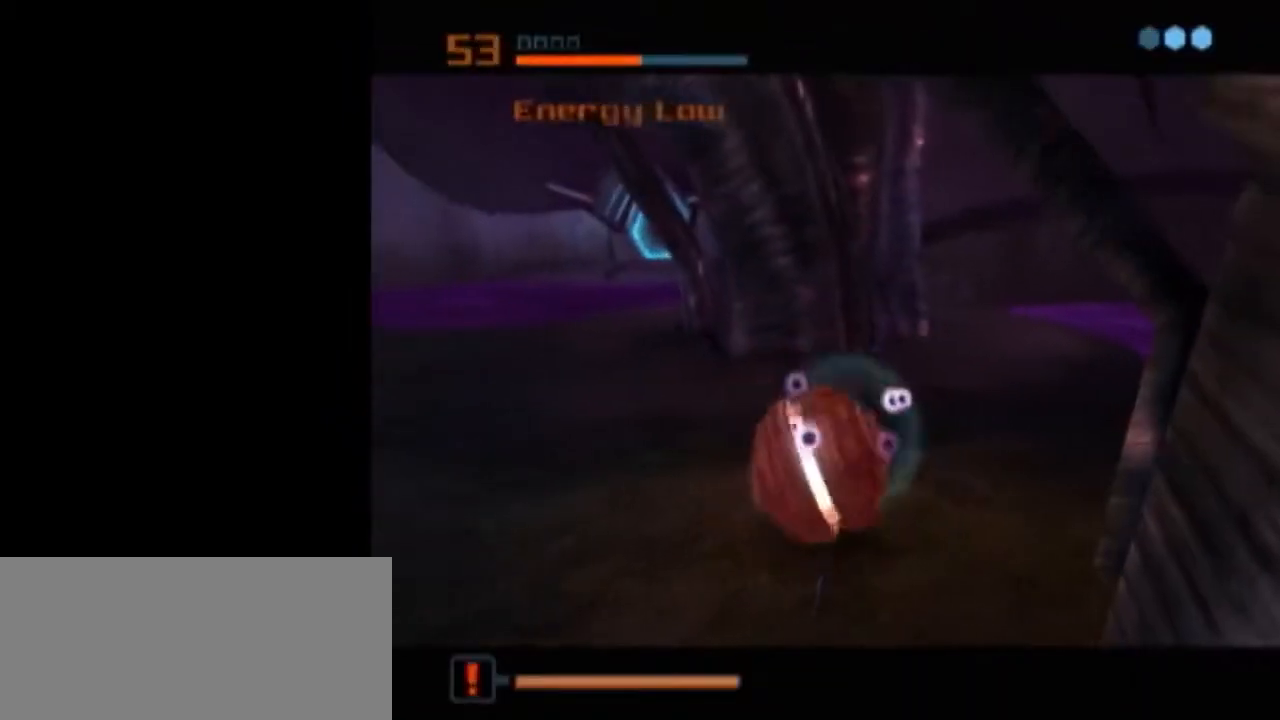
{"buttons": [], "left_stick": "center", "right_stick": "center", "events": [[117, "left_stick", "up-right"], [183, "left_stick", "center"]]}
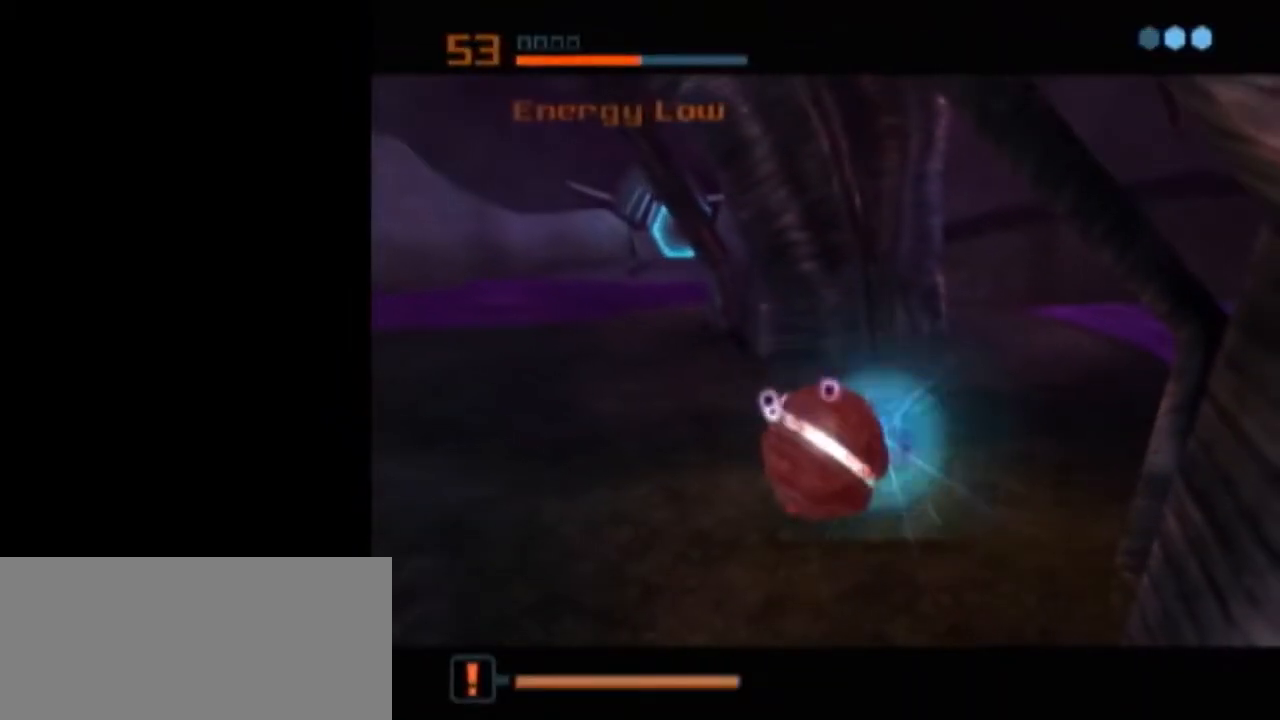
{"buttons": [], "left_stick": "center", "right_stick": "center", "events": [[300, "A", "down"], [400, "A", "up"], [433, "A", "down"], [483, "A", "up"]]}
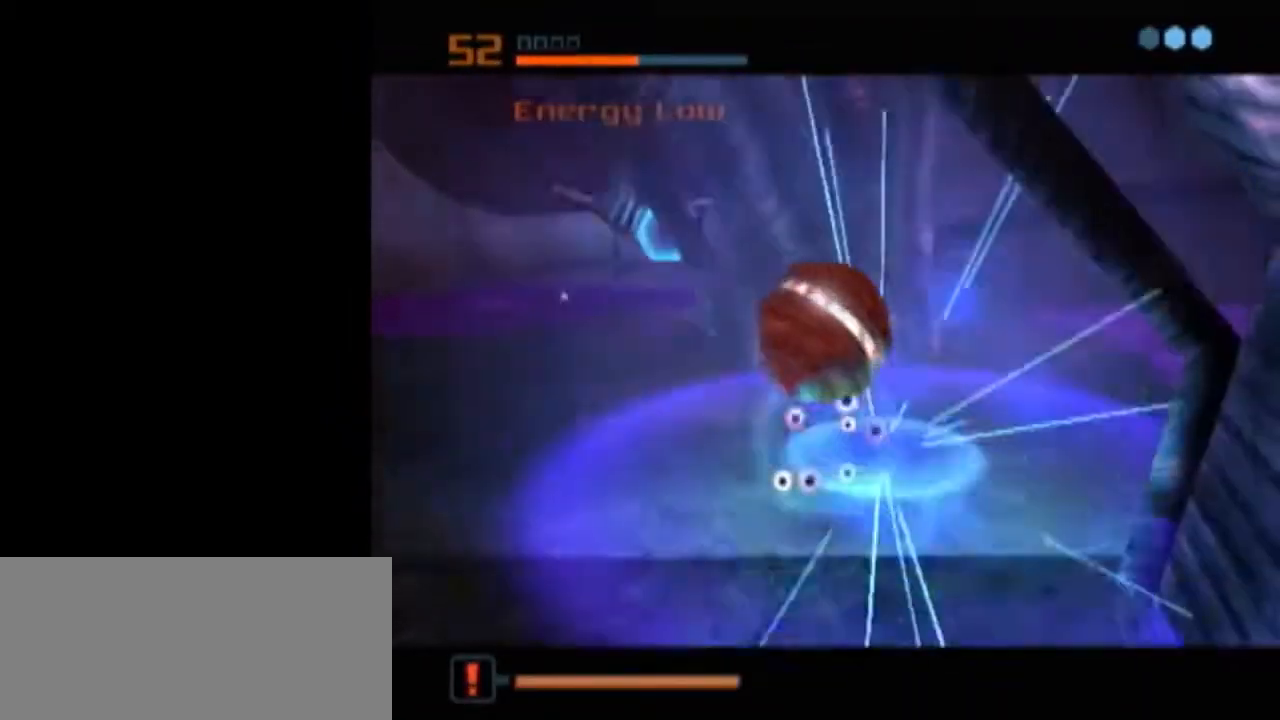
{"buttons": ["L1"], "left_stick": "center", "right_stick": "center", "events": [[67, "A", "down"], [150, "A", "up"], [333, "L1", "down"]]}
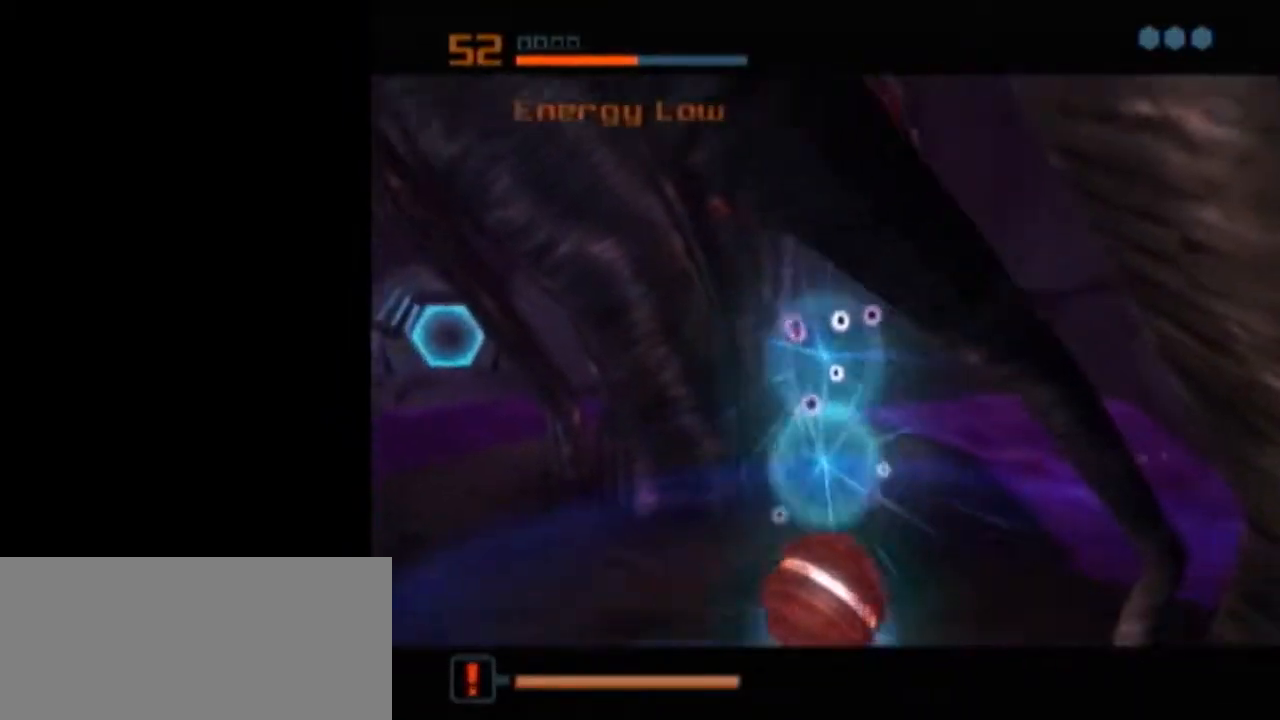
{"buttons": ["L1"], "left_stick": "center", "right_stick": "center", "events": []}
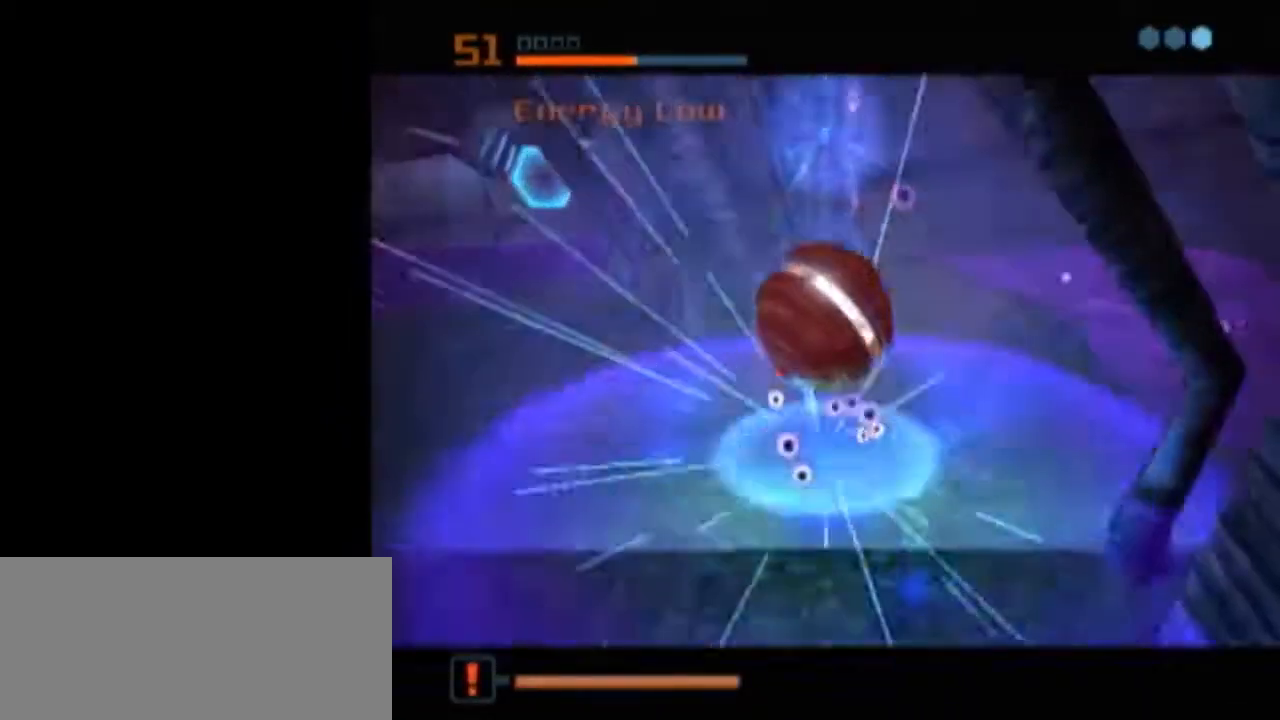
{"buttons": ["B", "L1"], "left_stick": "up-left", "right_stick": "center", "events": [[67, "L1", "up"], [150, "X", "down"], [183, "L1", "down"], [217, "B", "down"], [217, "left_stick", "up-left"], [233, "X", "up"]]}
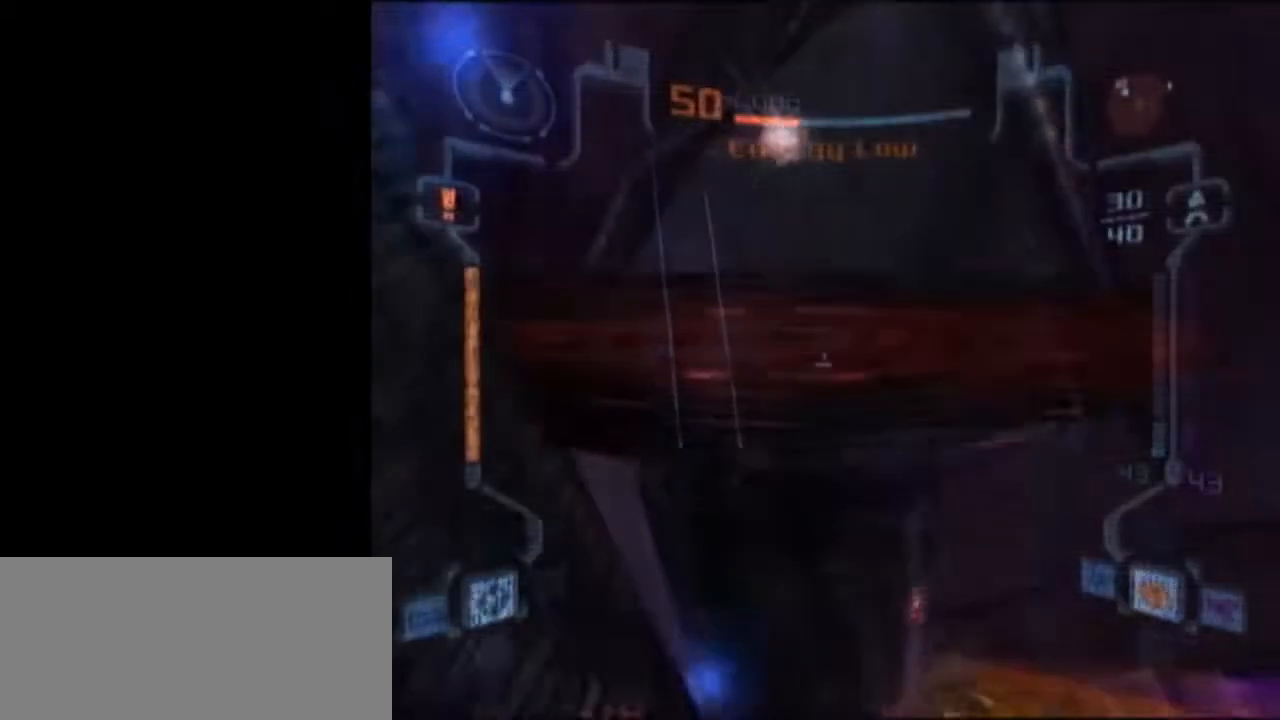
{"buttons": ["L1"], "left_stick": "down-left", "right_stick": "center", "events": [[367, "B", "up"], [467, "left_stick", "down-left"]]}
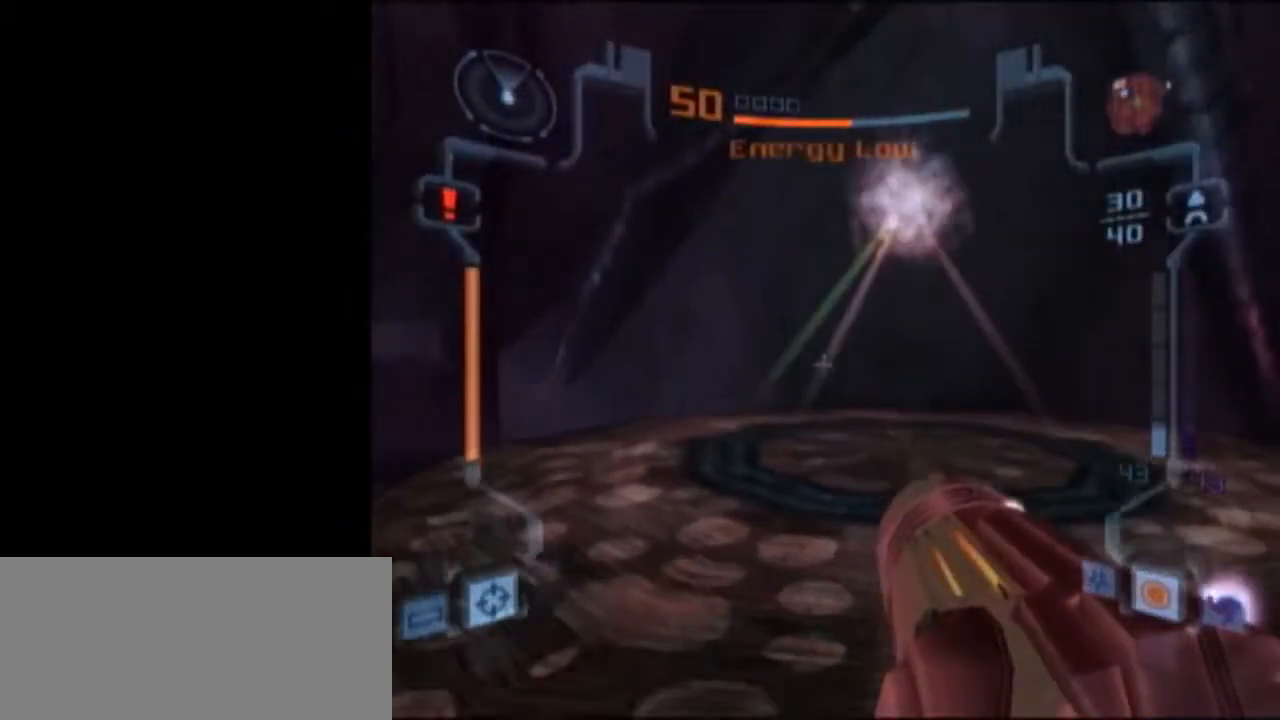
{"buttons": [], "left_stick": "down-left", "right_stick": "center", "events": [[17, "left_stick", "down"], [400, "left_stick", "down-left"], [433, "L1", "up"]]}
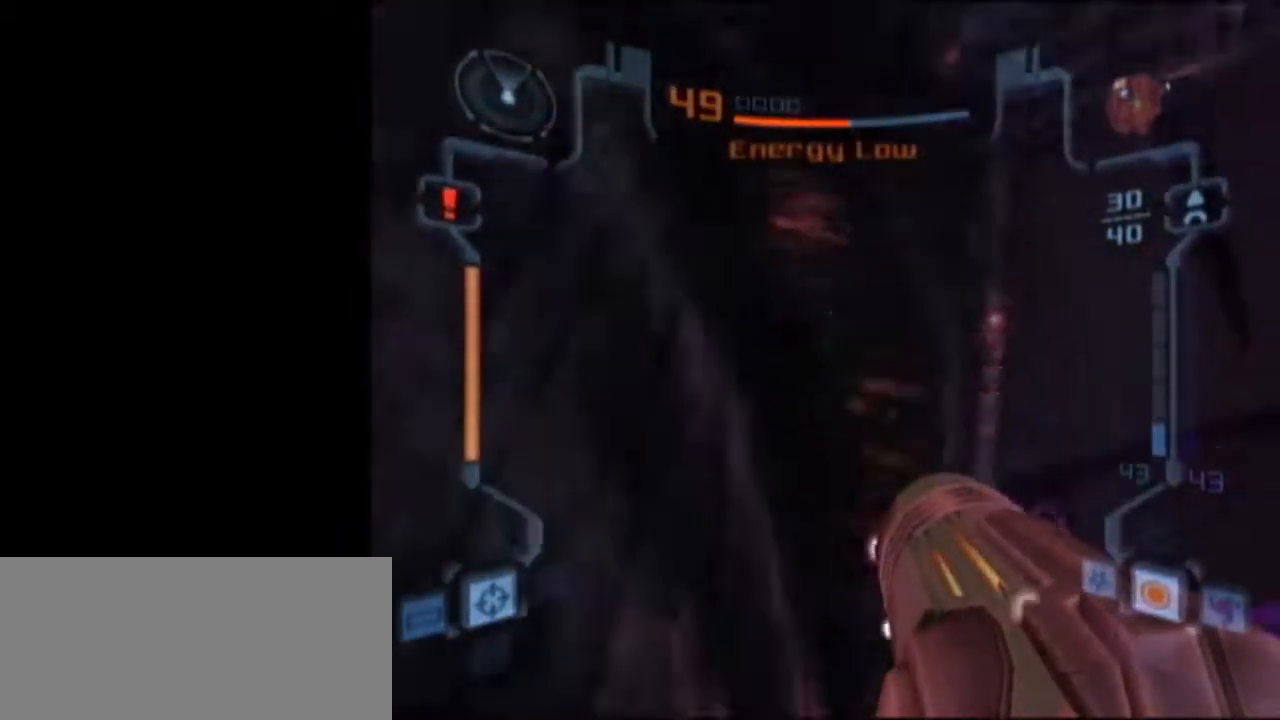
{"buttons": ["L1"], "left_stick": "down", "right_stick": "center", "events": [[150, "left_stick", "down"], [183, "L1", "down"]]}
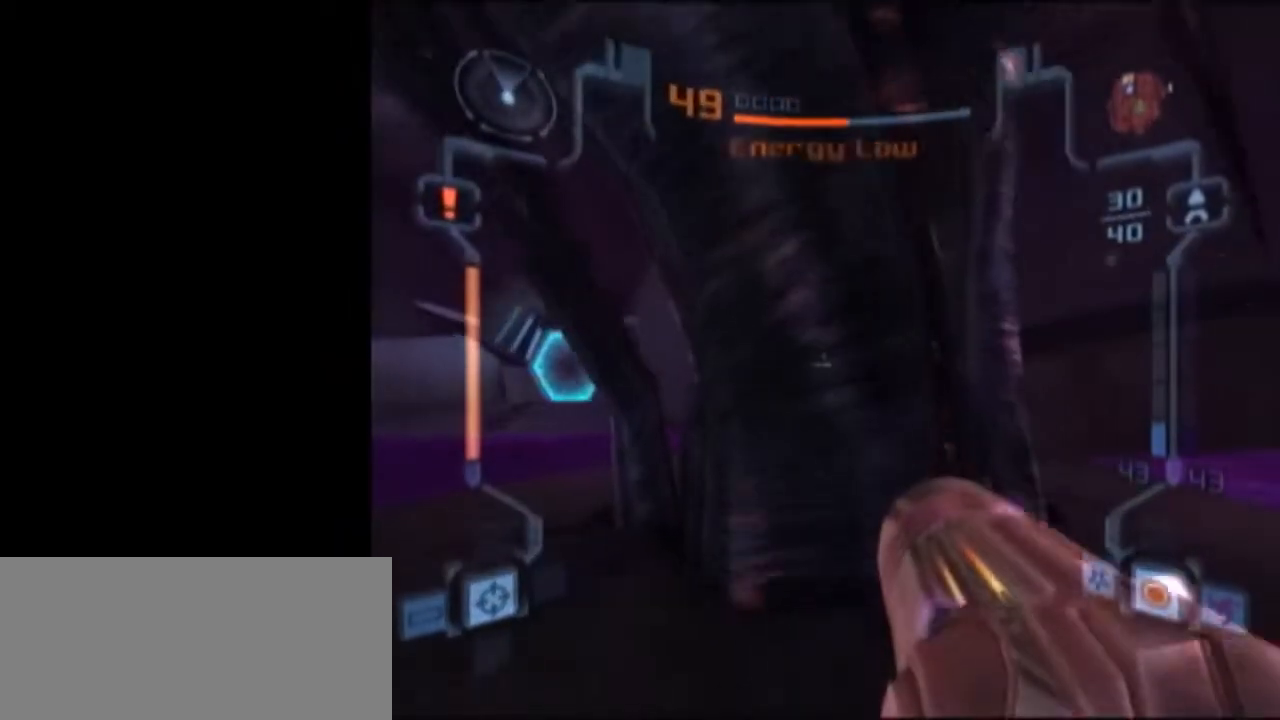
{"buttons": ["L1"], "left_stick": "down-right", "right_stick": "center", "events": [[117, "left_stick", "down-right"], [333, "L1", "up"], [433, "L1", "down"]]}
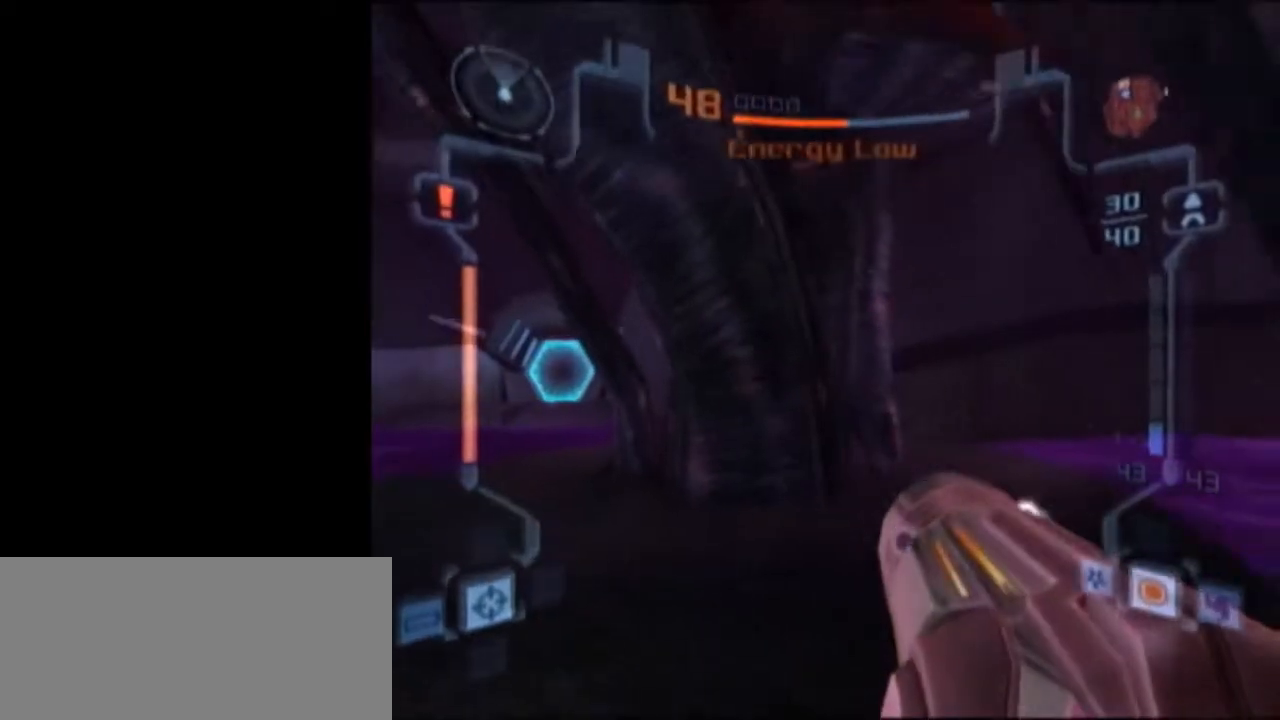
{"buttons": [], "left_stick": "up", "right_stick": "center", "events": [[83, "left_stick", "up"], [233, "X", "down"], [333, "L1", "up"], [367, "X", "up"]]}
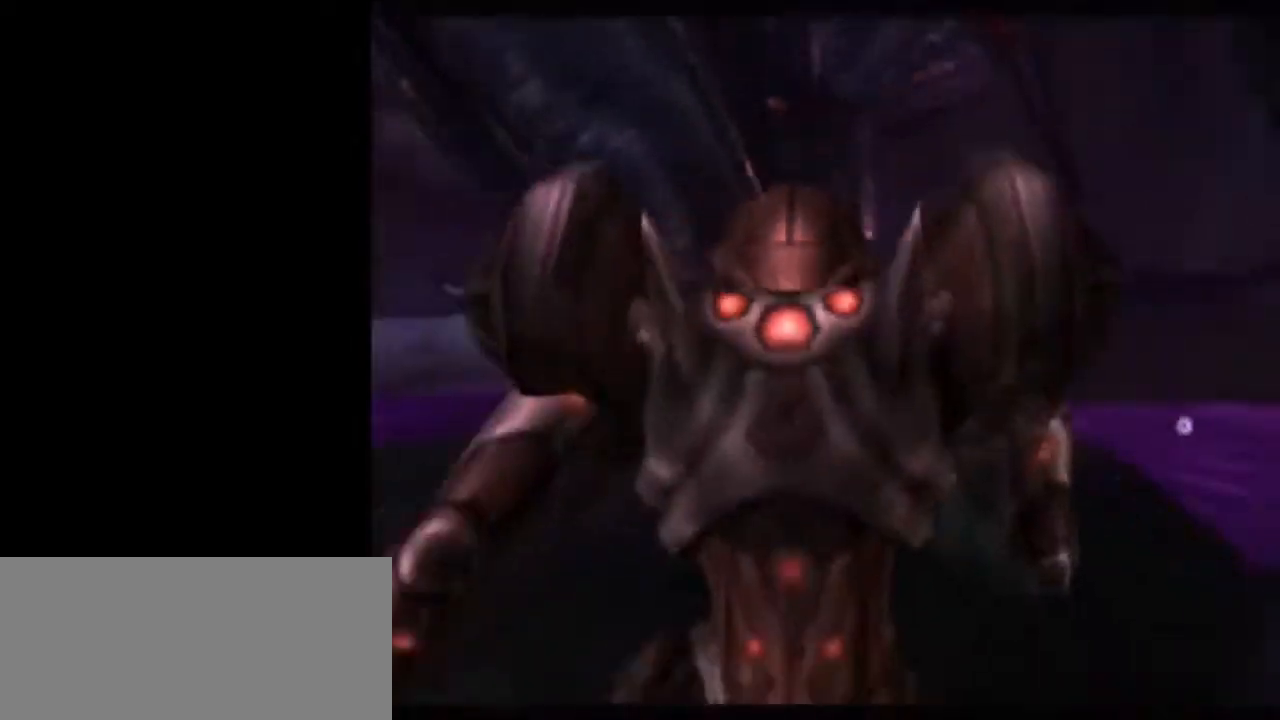
{"buttons": [], "left_stick": "center", "right_stick": "center", "events": [[150, "left_stick", "center"]]}
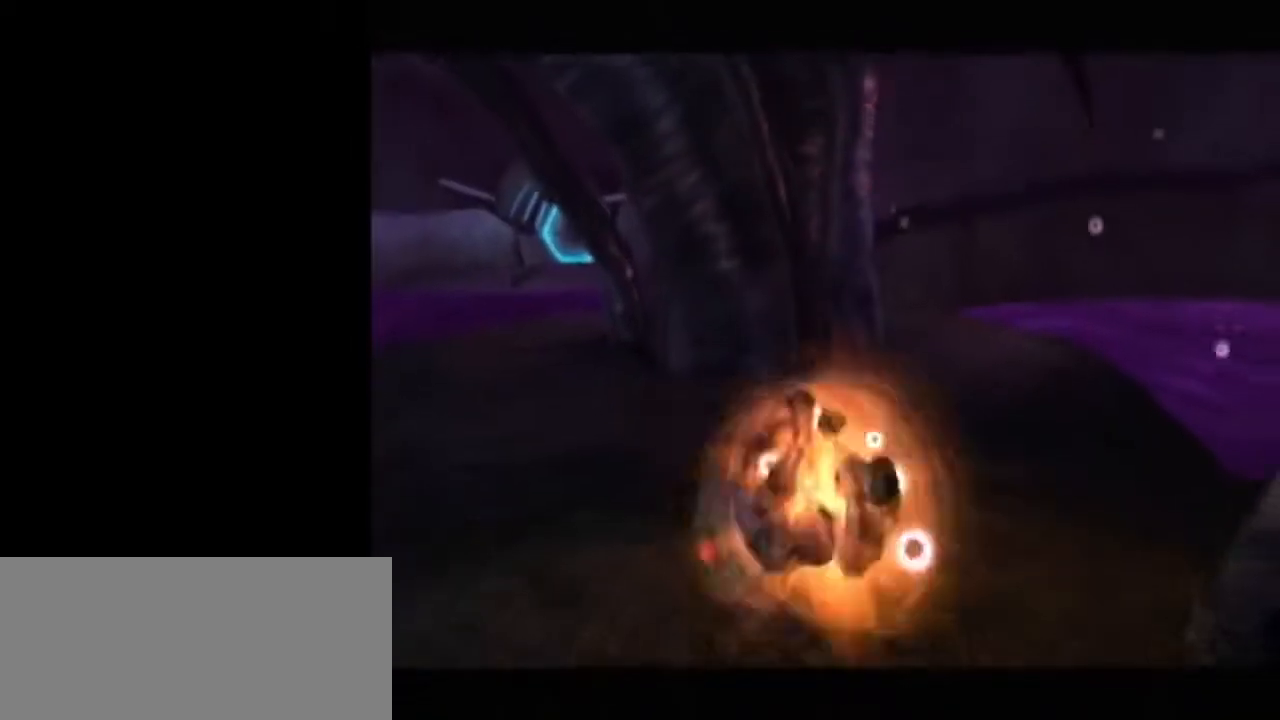
{"buttons": ["L1"], "left_stick": "center", "right_stick": "center", "events": [[150, "left_stick", "left"], [217, "left_stick", "center"], [233, "L1", "down"], [300, "A", "down"], [400, "A", "up"]]}
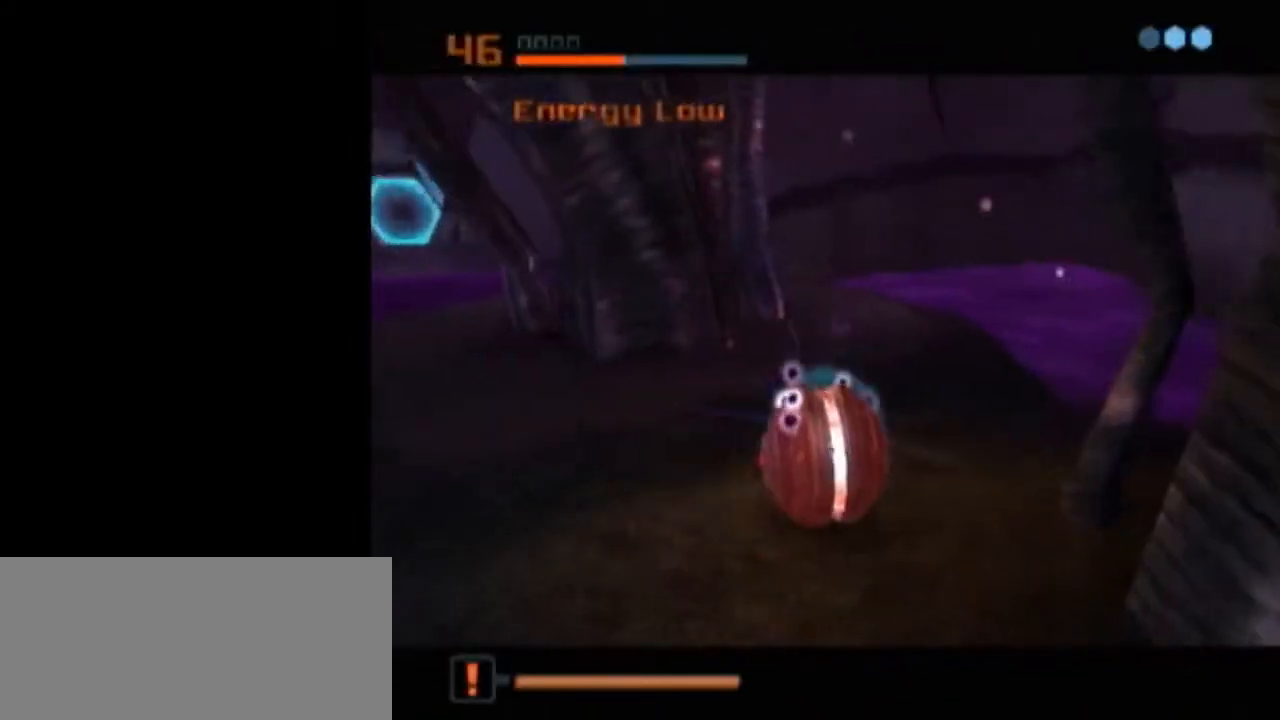
{"buttons": ["L1"], "left_stick": "center", "right_stick": "center", "events": [[17, "L1", "up"], [50, "left_stick", "left"], [117, "L1", "down"], [117, "left_stick", "center"]]}
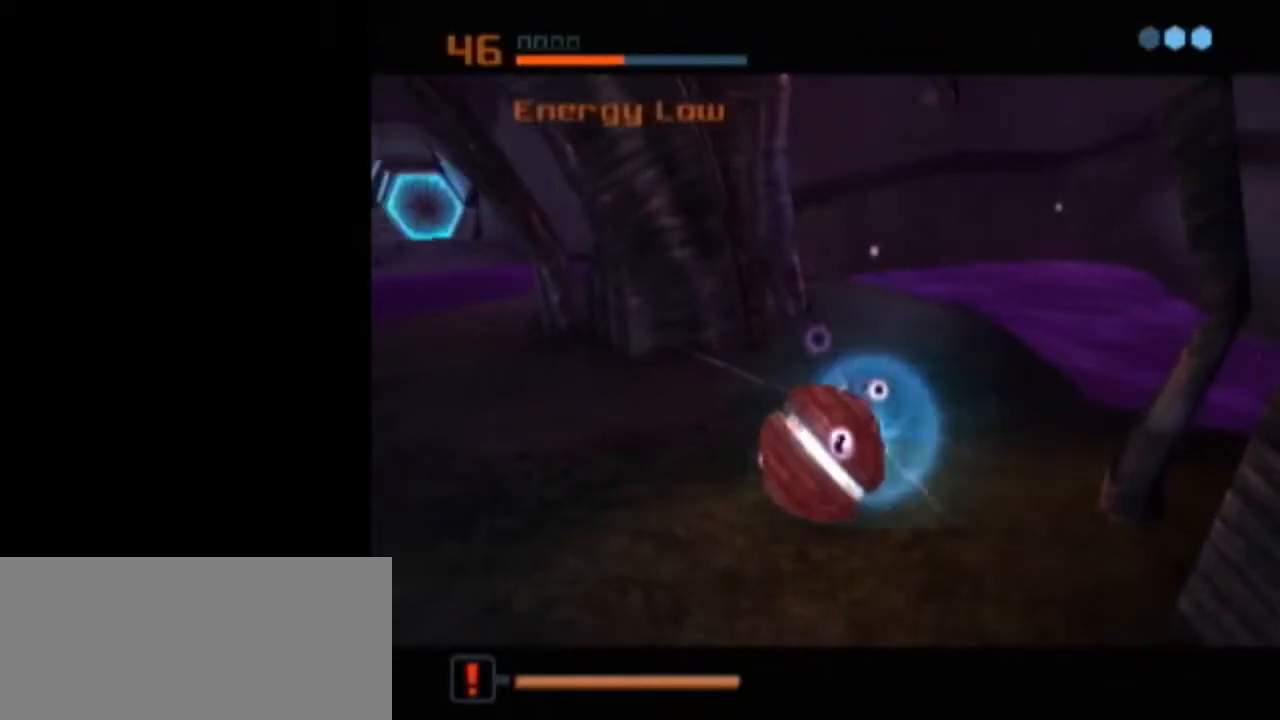
{"buttons": ["L1"], "left_stick": "center", "right_stick": "center", "events": [[267, "A", "down"], [367, "A", "up"], [433, "A", "down"], [467, "A", "up"]]}
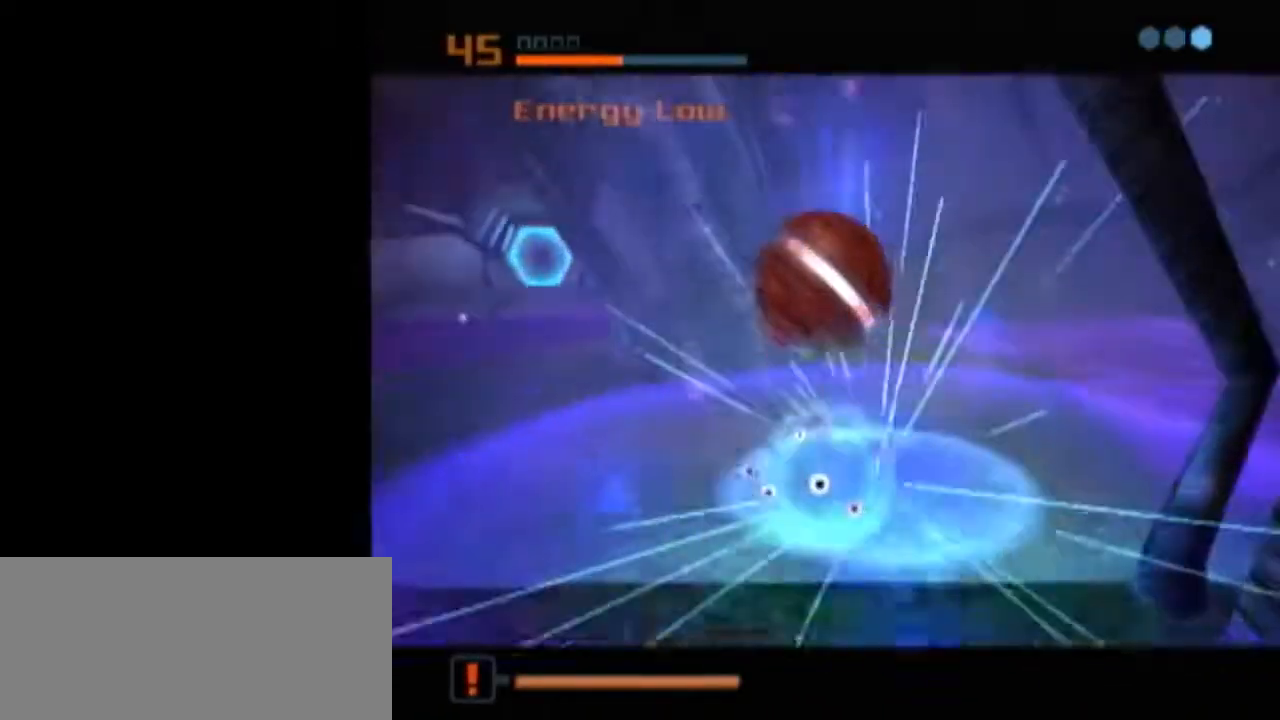
{"buttons": ["L1"], "left_stick": "center", "right_stick": "center", "events": [[17, "A", "down"], [83, "A", "up"], [133, "L1", "up"], [233, "L1", "down"]]}
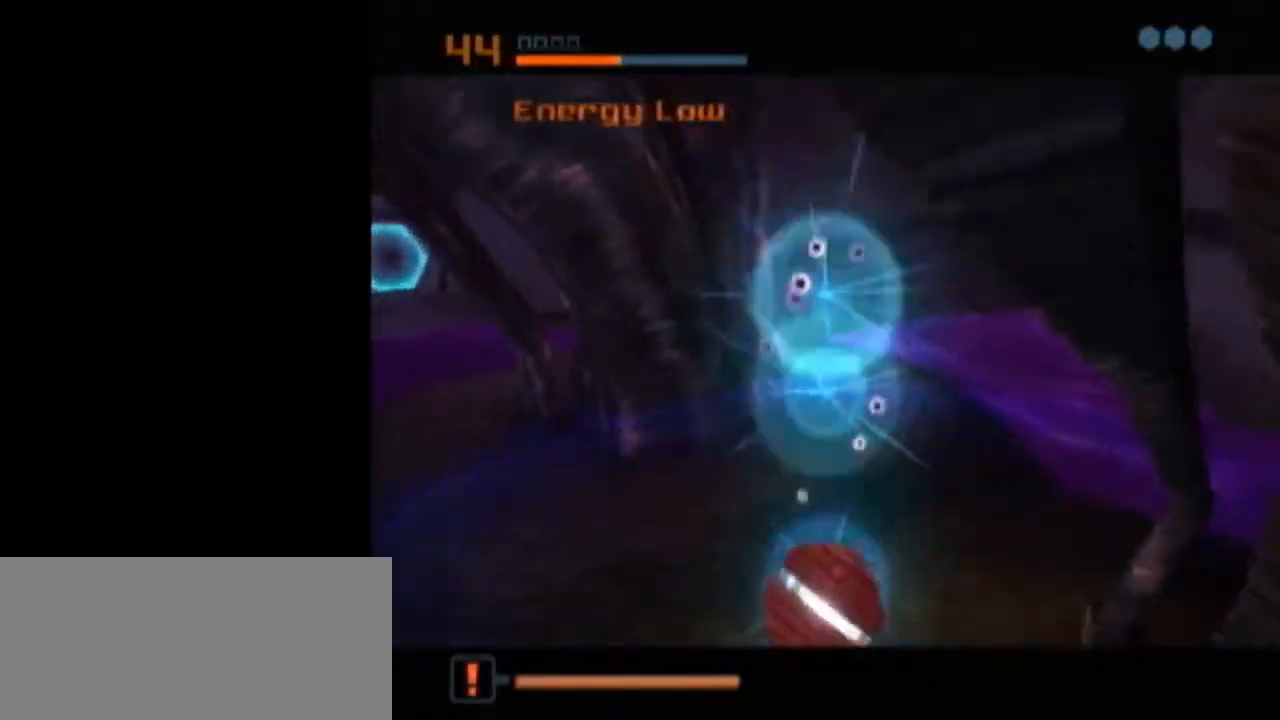
{"buttons": [], "left_stick": "center", "right_stick": "center", "events": [[467, "L1", "up"]]}